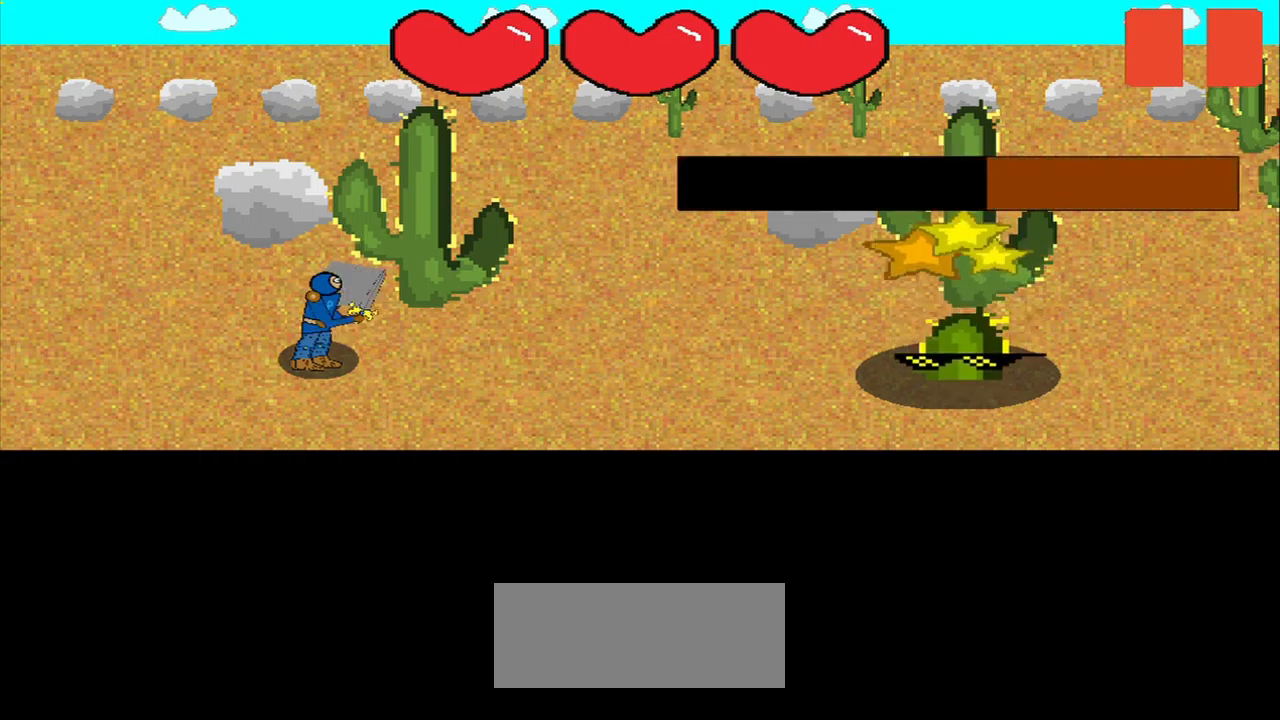
Gameplay with a controller (PlayStation layout); each line is a JSON object with the inputs held at the frame after it. "events" lists button and stick changes between this image and that frame as [ms after this image, input, new state], when the widget could be followed in between. Not read: L3 left_stick.
{"buttons": [], "right_stick": "center", "events": [[42, "right_stick", "center"]]}
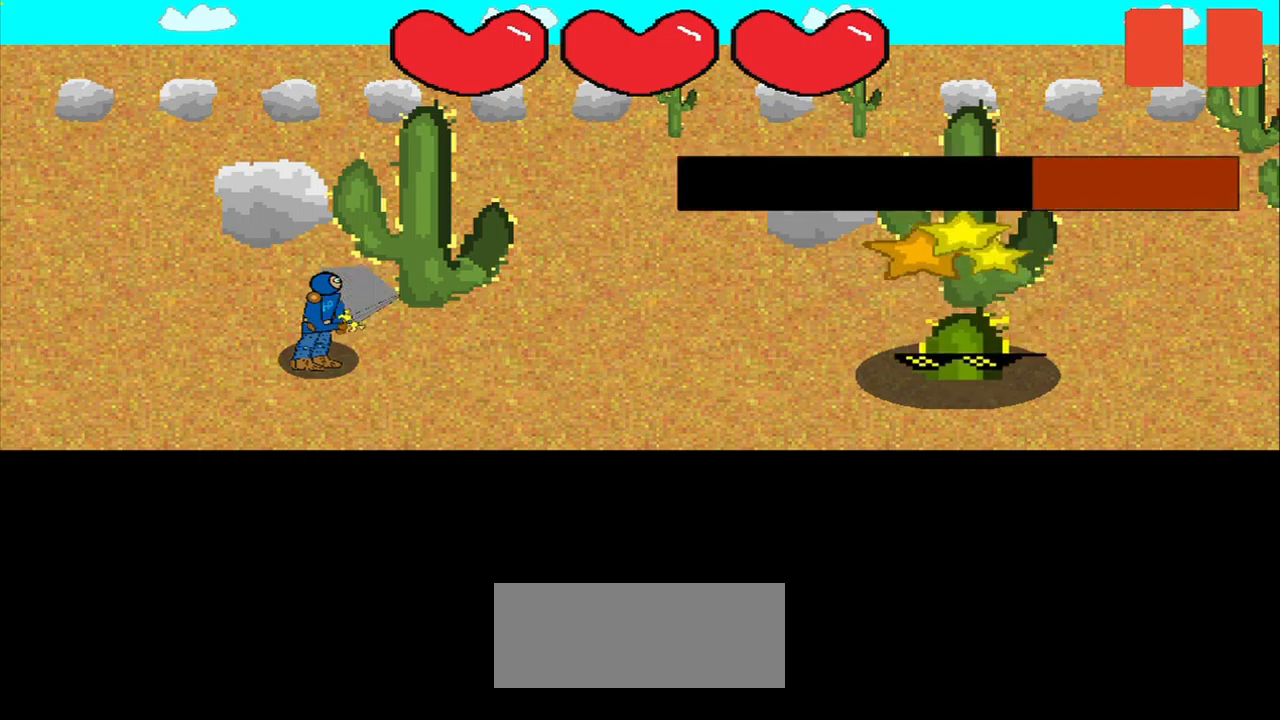
{"buttons": [], "right_stick": "right", "events": [[500, "right_stick", "right"]]}
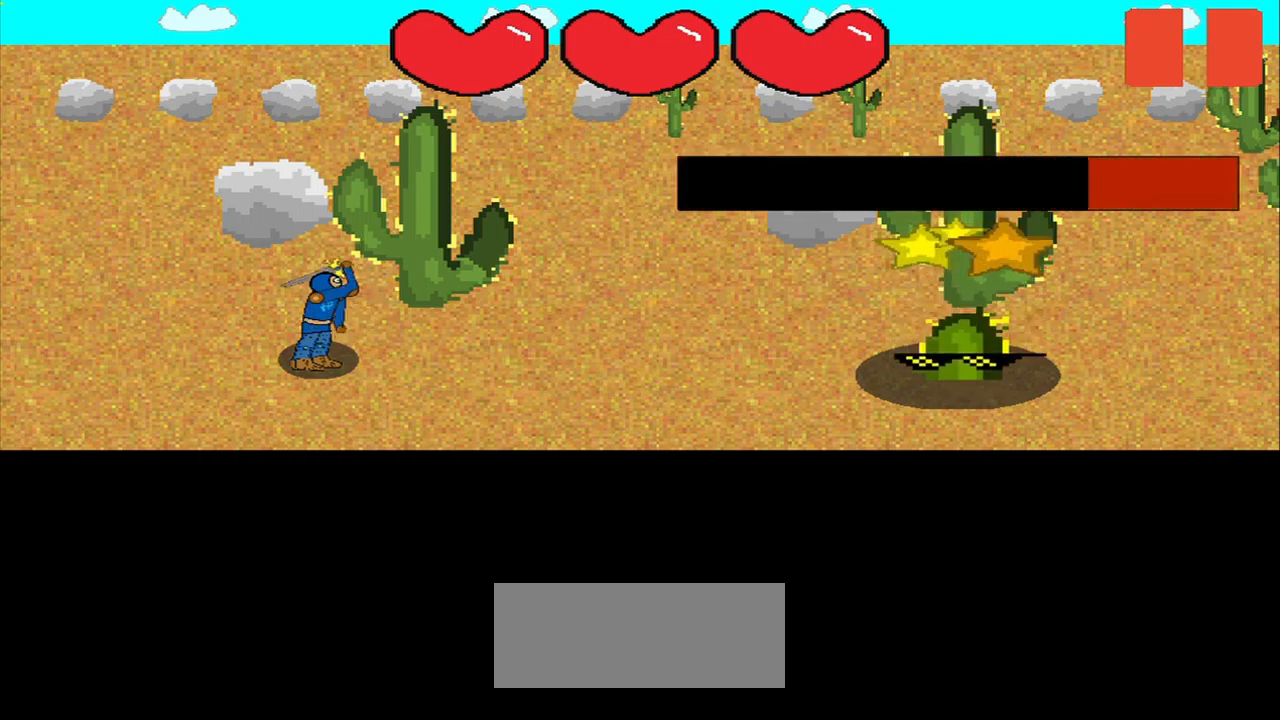
{"buttons": [], "right_stick": "center", "events": [[42, "right_stick", "center"], [334, "right_stick", "right"], [500, "right_stick", "center"]]}
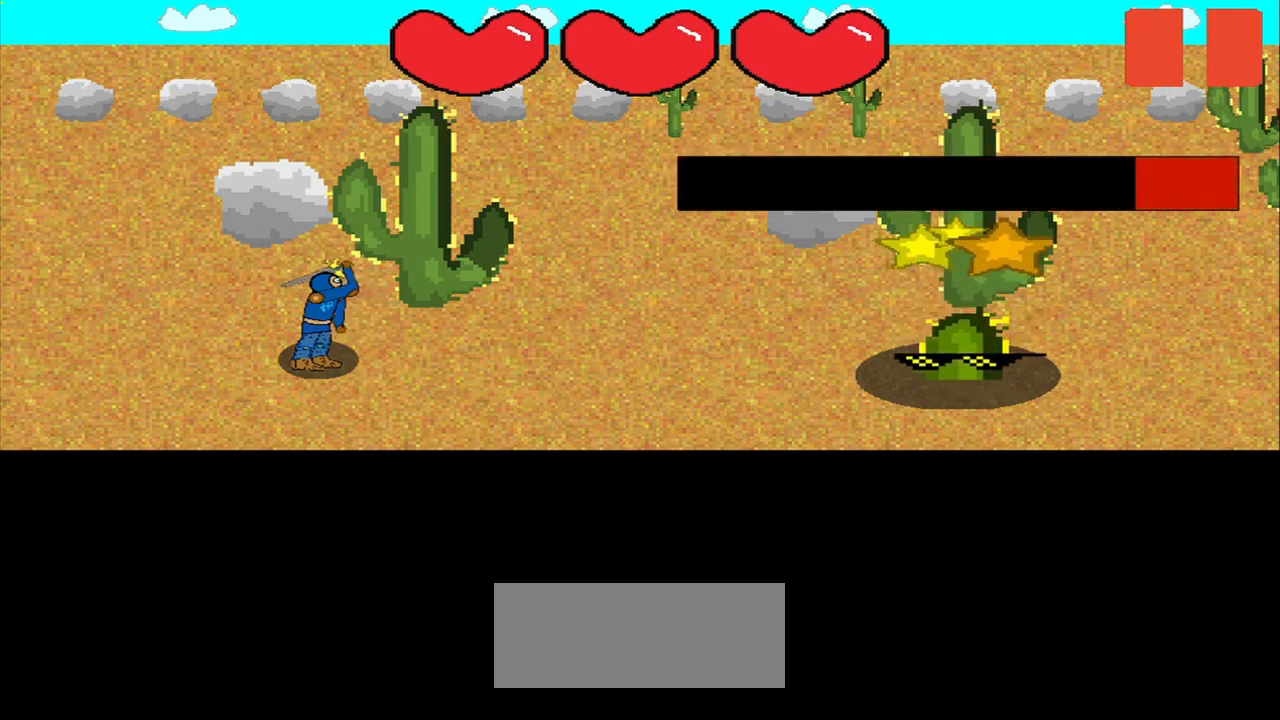
{"buttons": [], "right_stick": "right", "events": [[42, "right_stick", "right"]]}
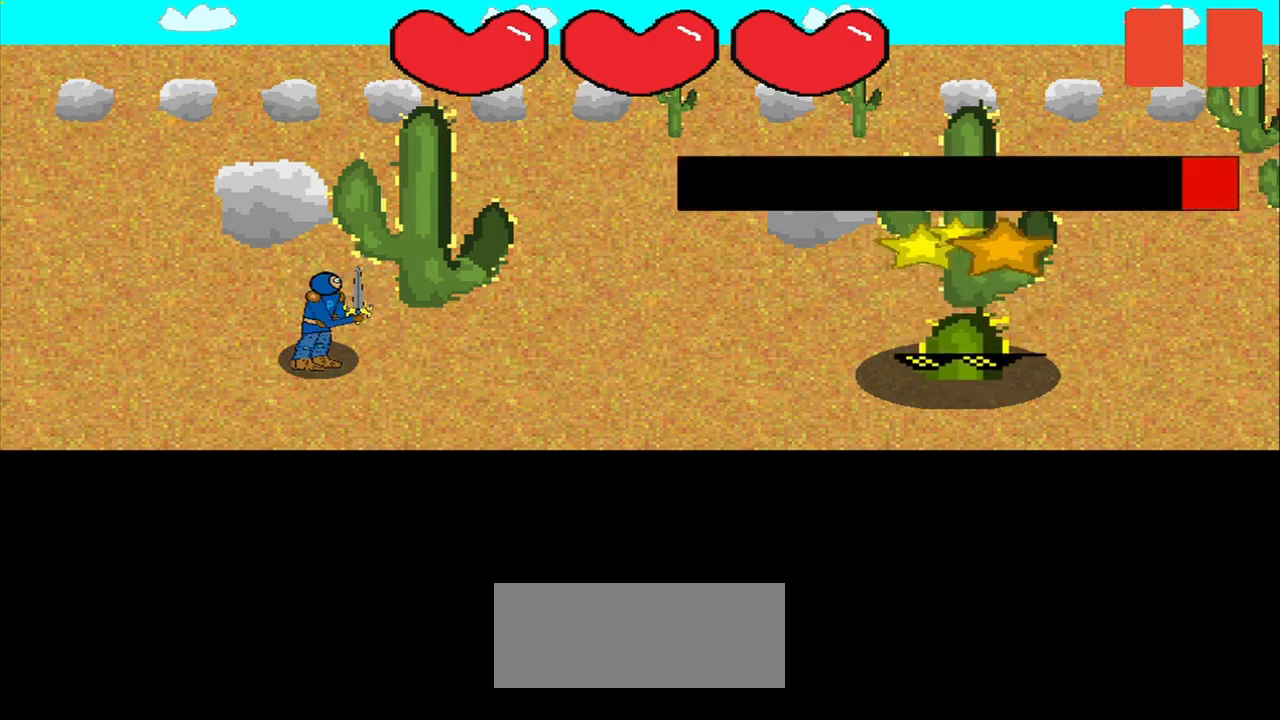
{"buttons": [], "right_stick": "center", "events": [[42, "right_stick", "down-right"], [417, "right_stick", "center"]]}
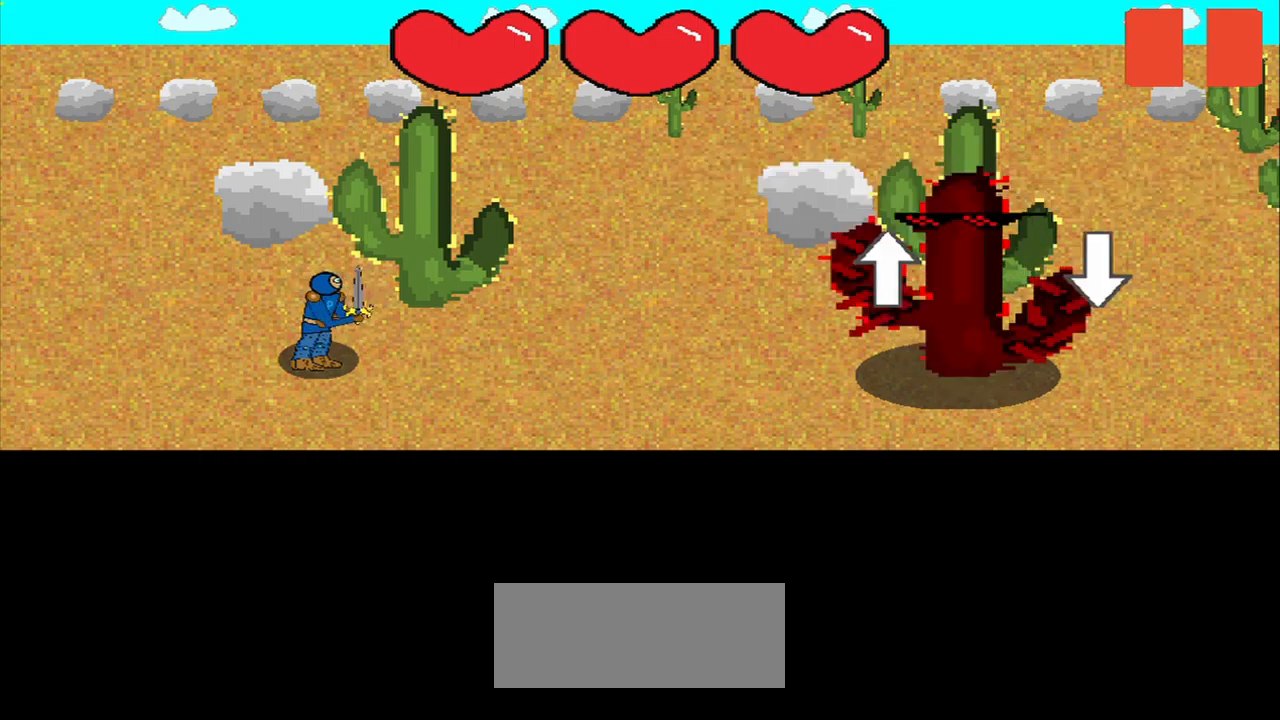
{"buttons": [], "right_stick": "center", "events": []}
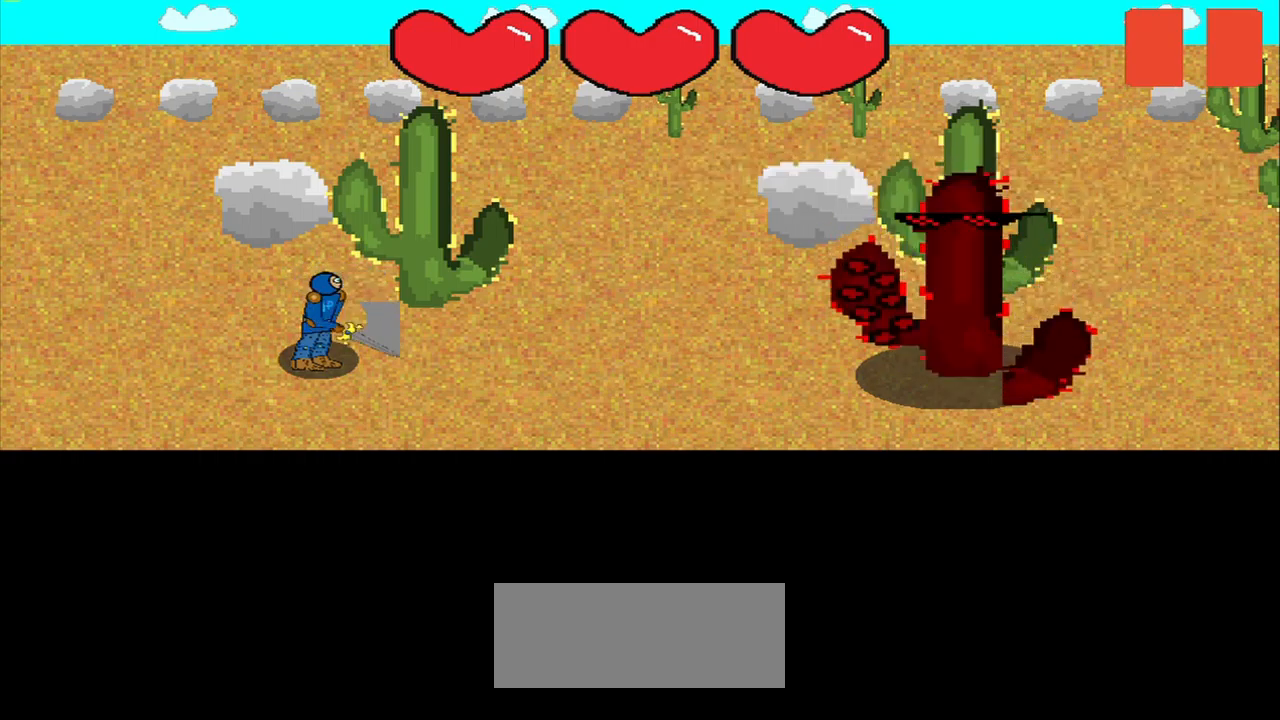
{"buttons": [], "right_stick": "center", "events": []}
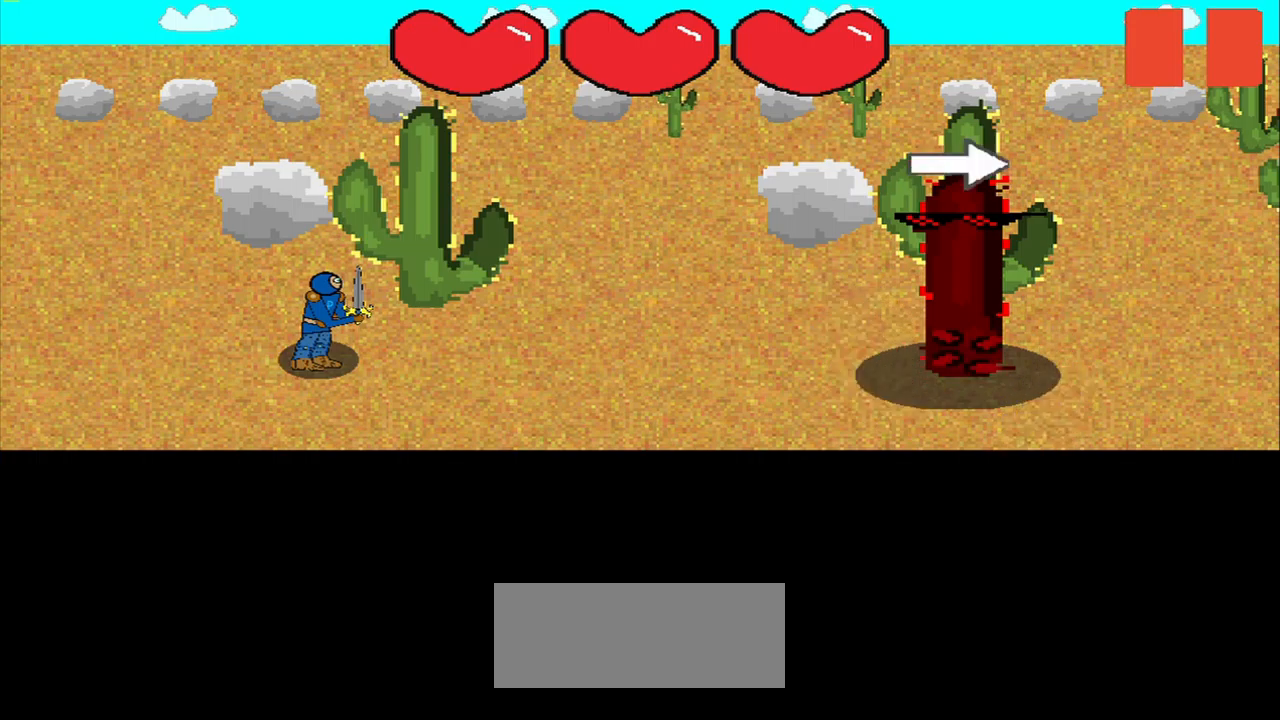
{"buttons": [], "right_stick": "right", "events": [[500, "right_stick", "right"]]}
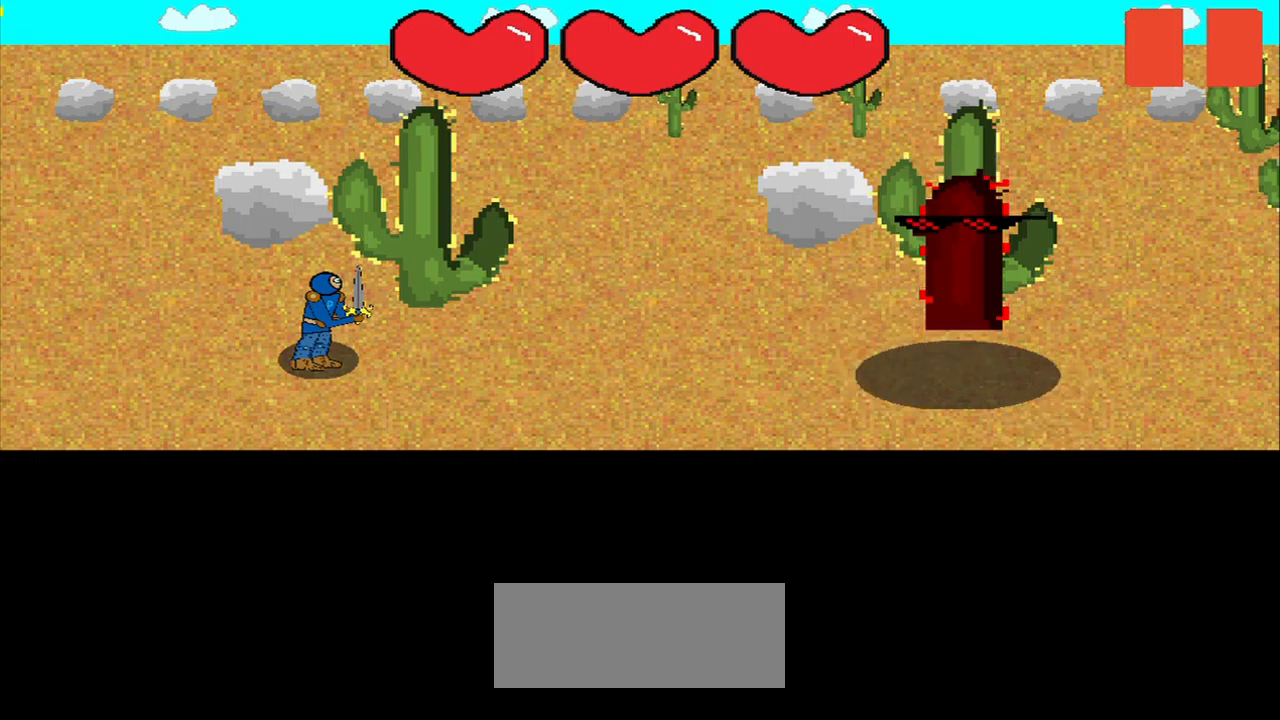
{"buttons": [], "right_stick": "center", "events": [[42, "right_stick", "center"]]}
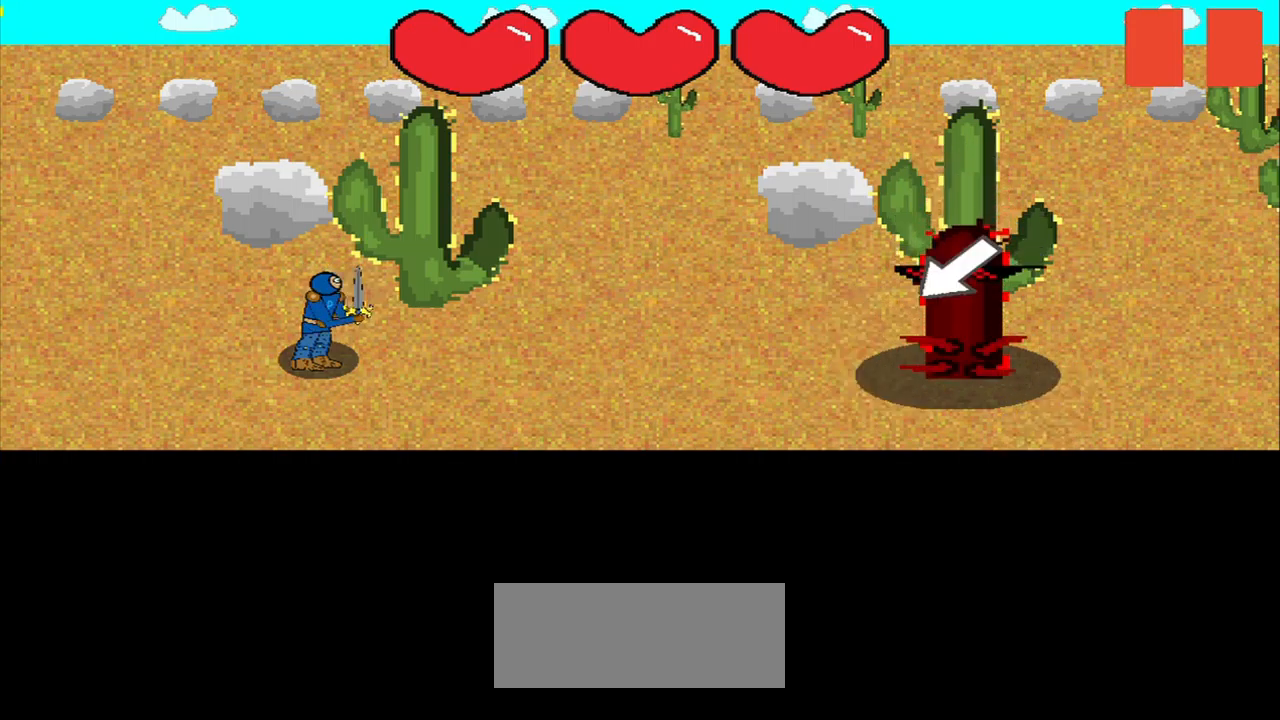
{"buttons": [], "right_stick": "center", "events": []}
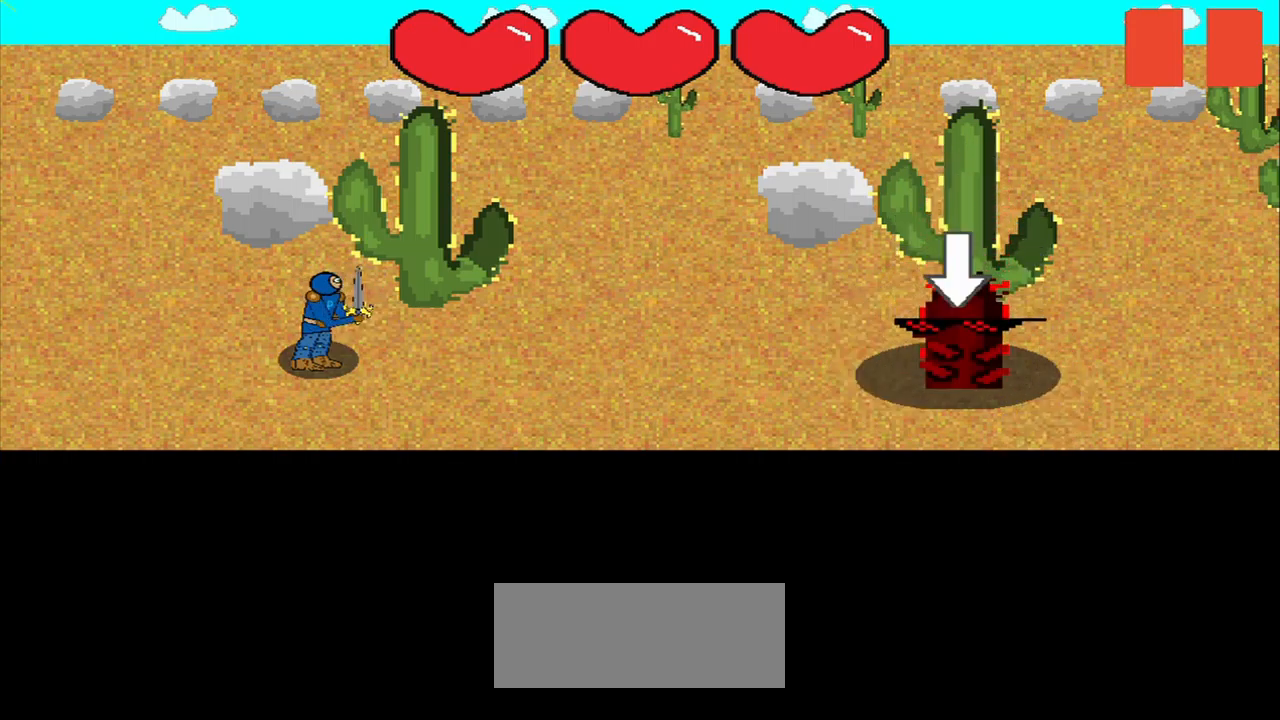
{"buttons": [], "right_stick": "center", "events": []}
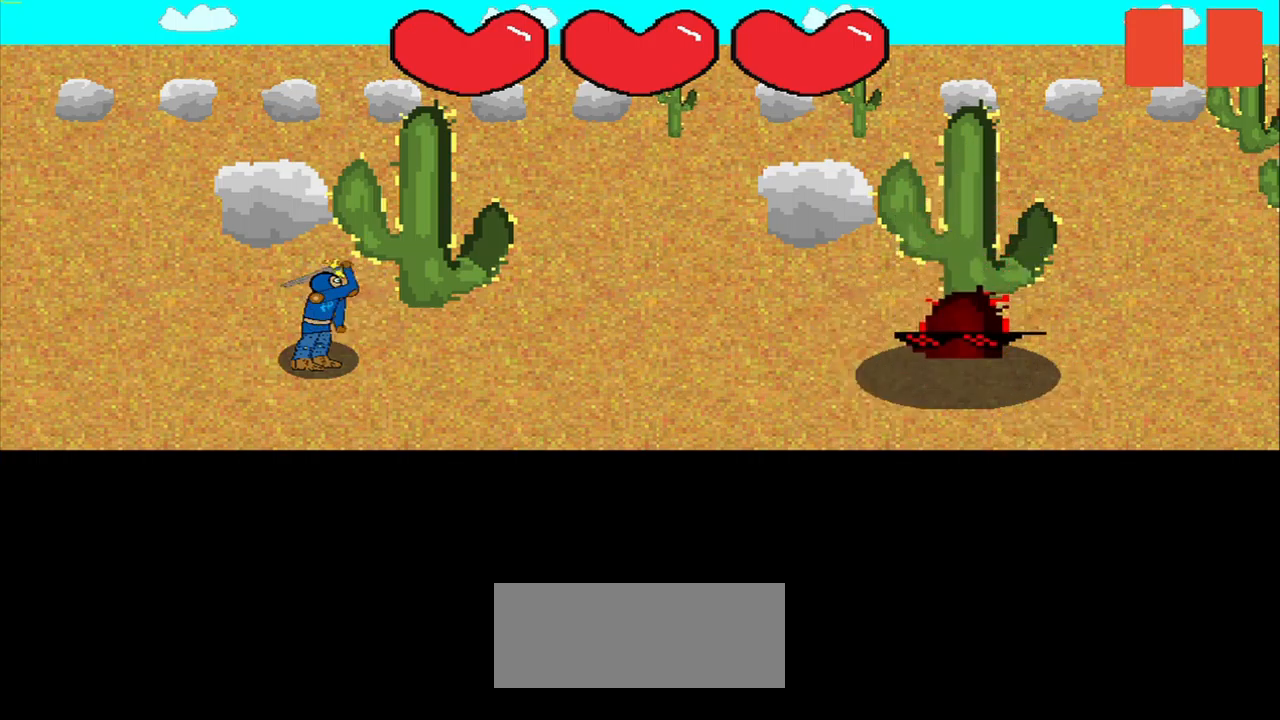
{"buttons": [], "right_stick": "center", "events": [[250, "right_stick", "down"], [417, "right_stick", "center"]]}
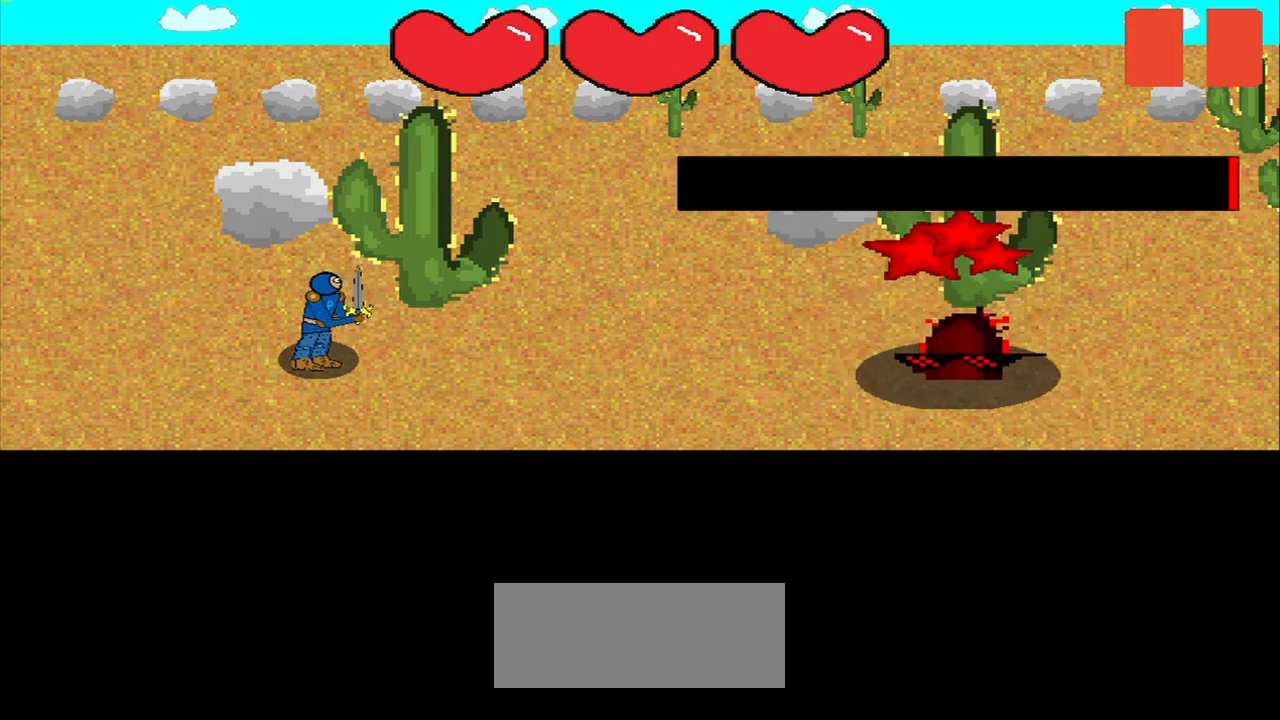
{"buttons": [], "right_stick": "center", "events": []}
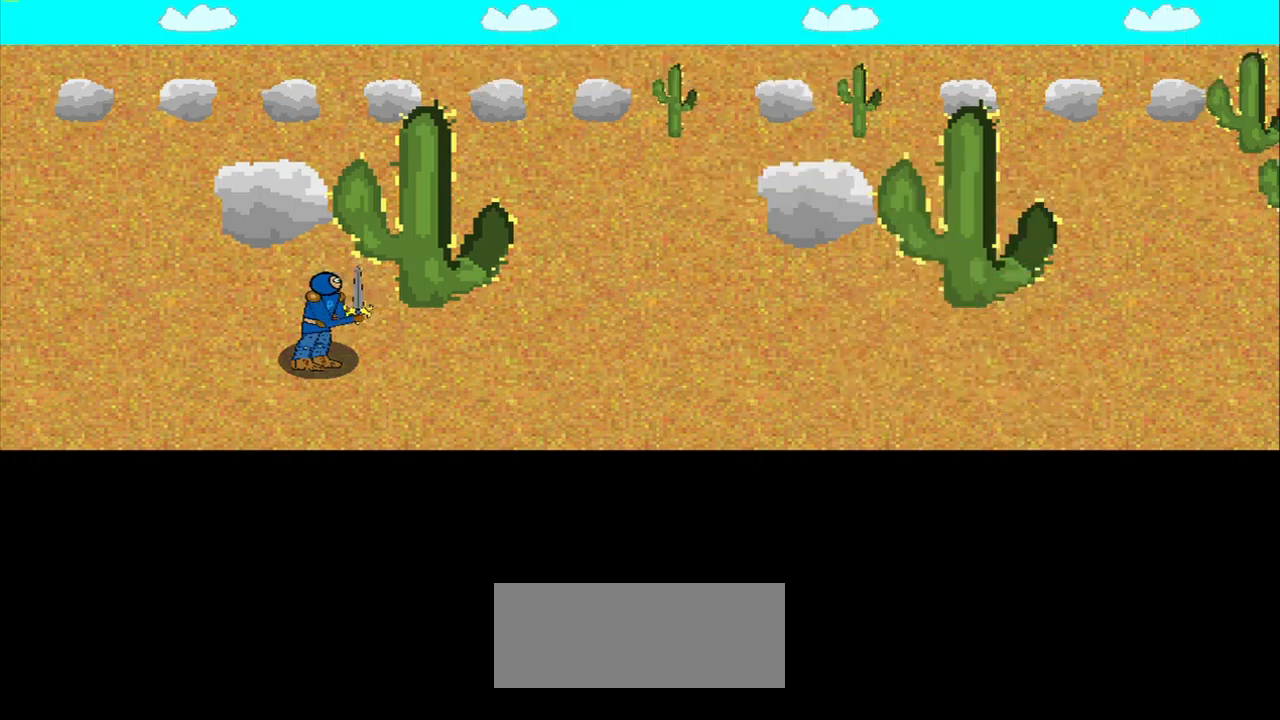
{"buttons": [], "right_stick": "center", "events": []}
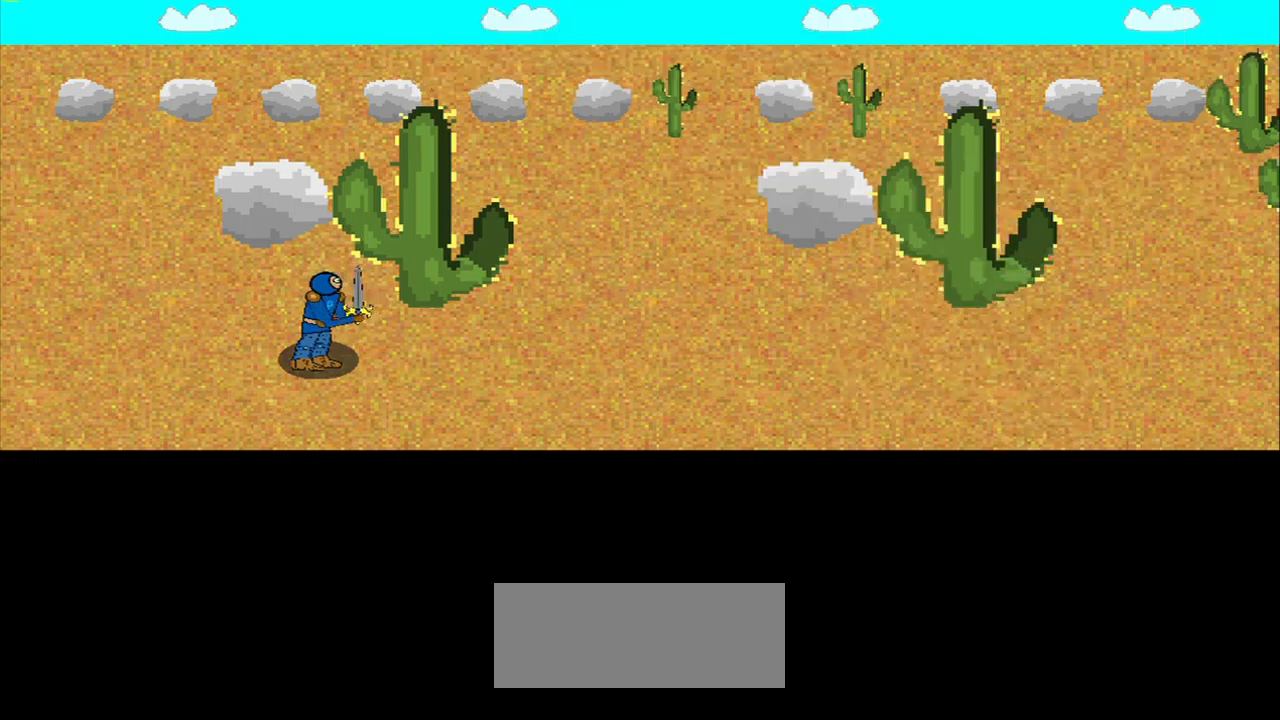
{"buttons": [], "right_stick": "center", "events": []}
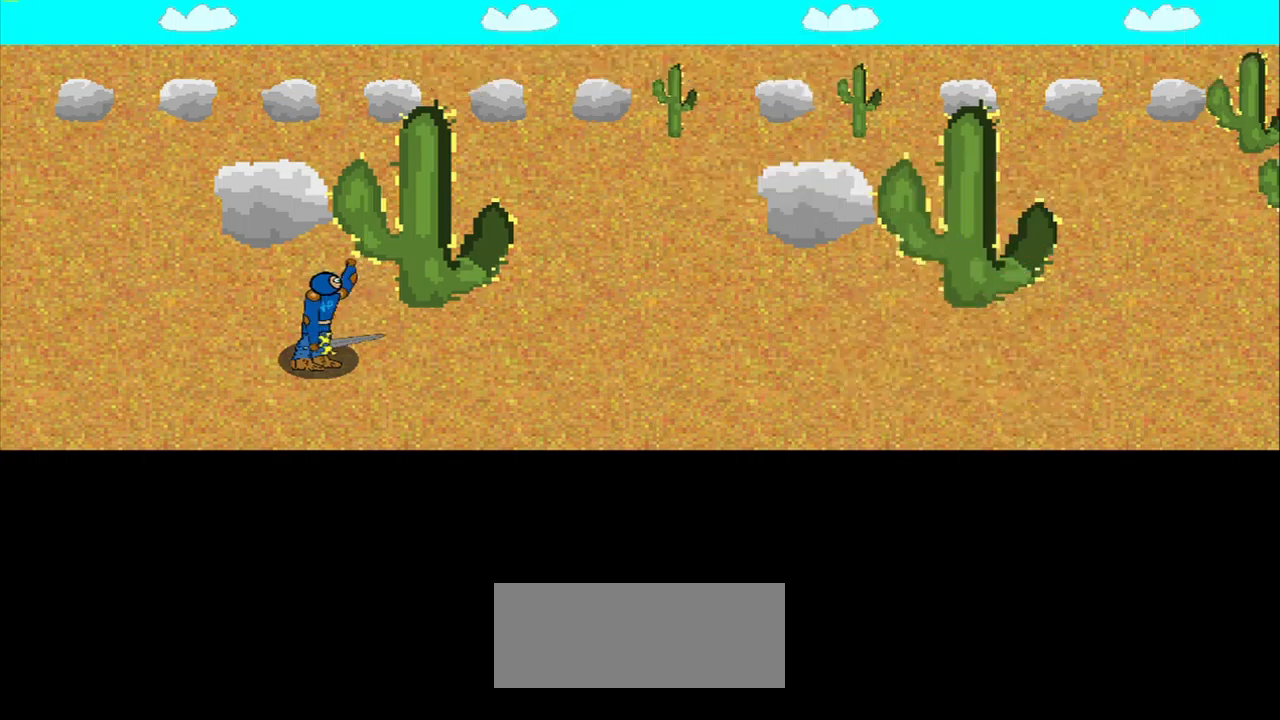
{"buttons": [], "right_stick": "center", "events": []}
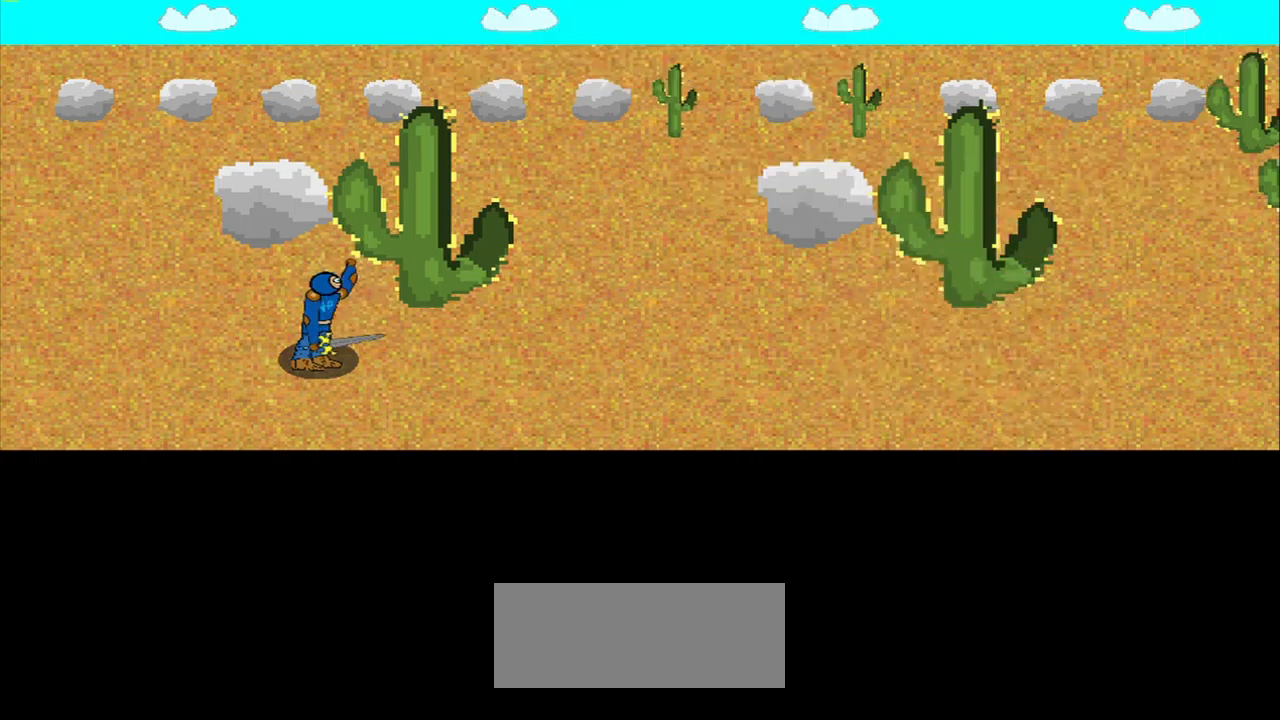
{"buttons": [], "right_stick": "center", "events": []}
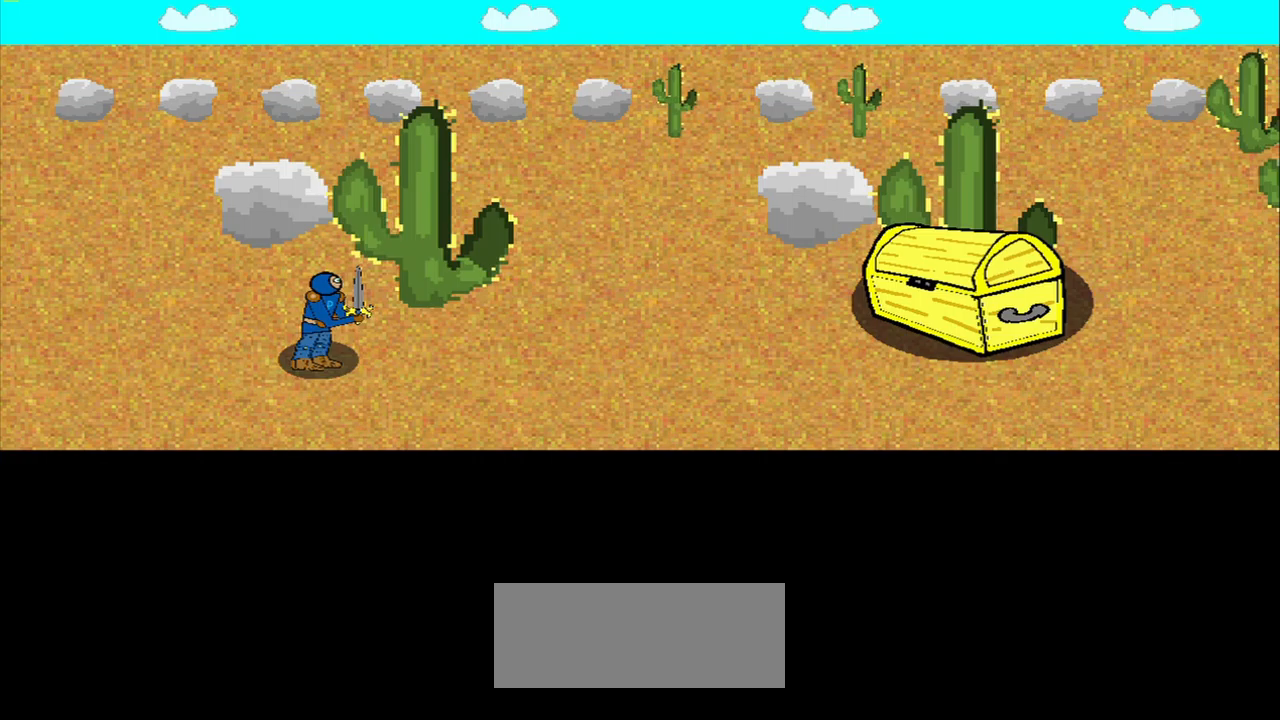
{"buttons": [], "right_stick": "center", "events": []}
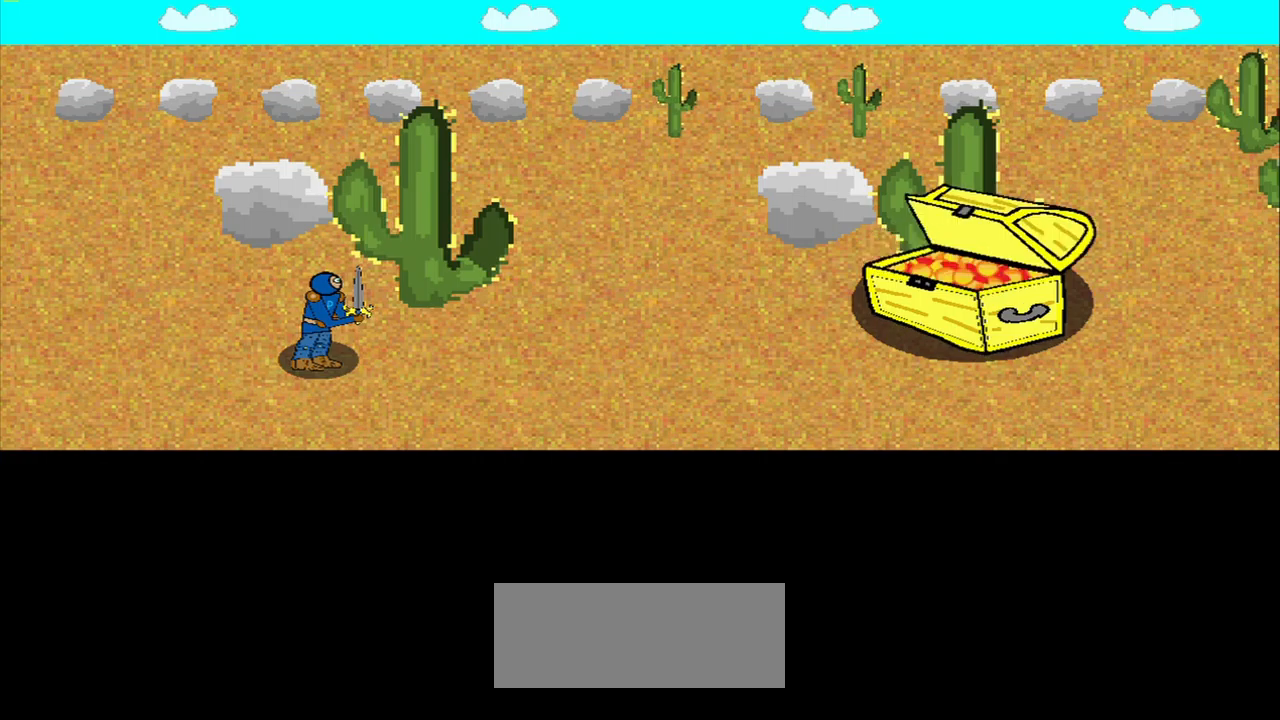
{"buttons": [], "right_stick": "center", "events": []}
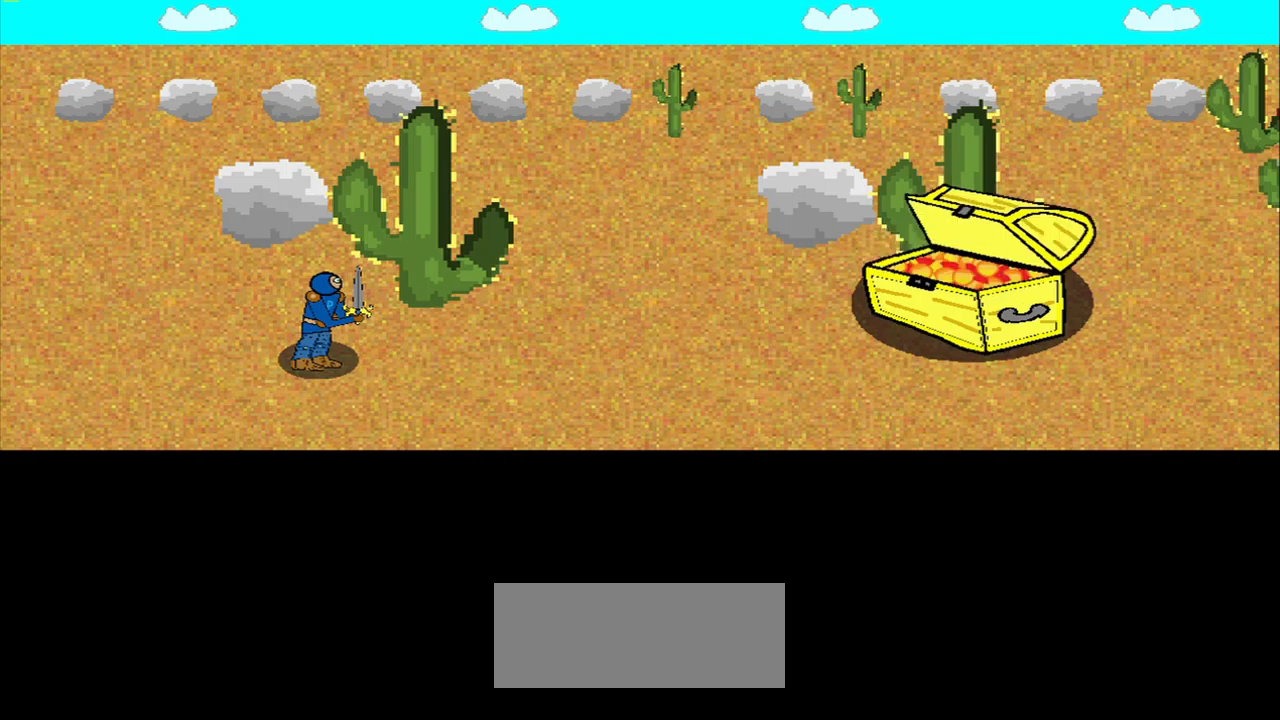
{"buttons": [], "right_stick": "center", "events": []}
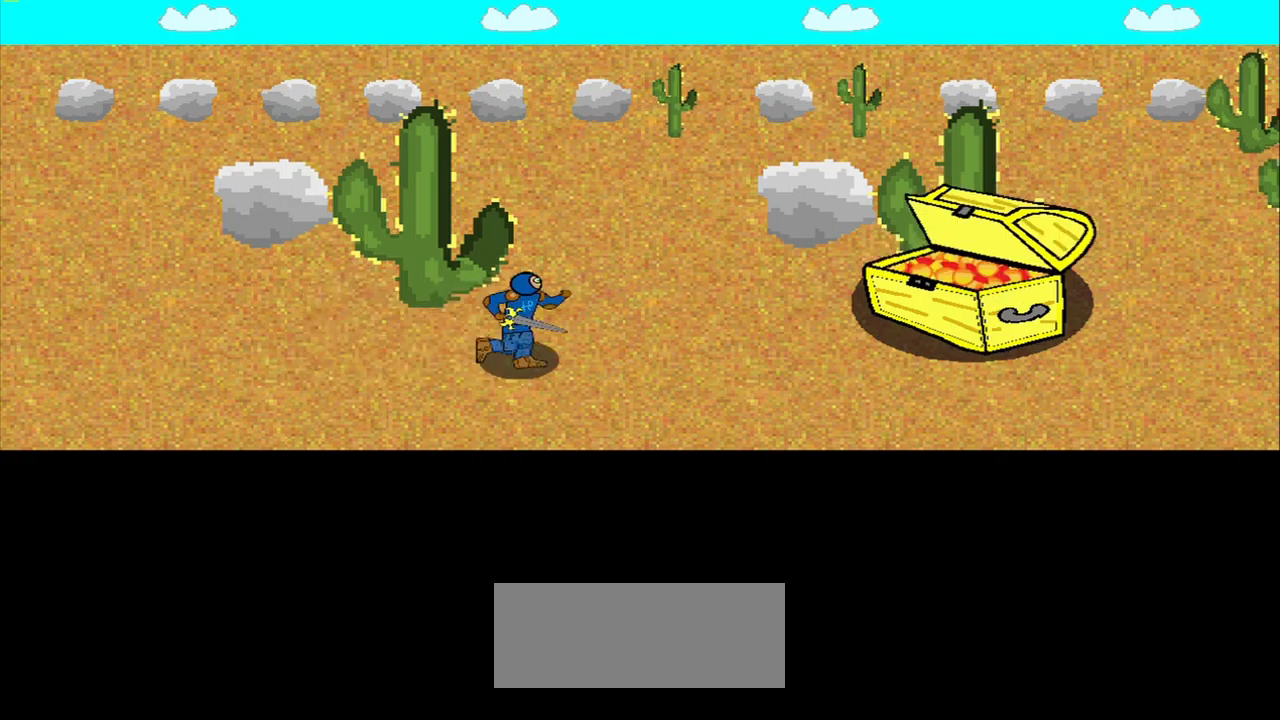
{"buttons": [], "right_stick": "center", "events": []}
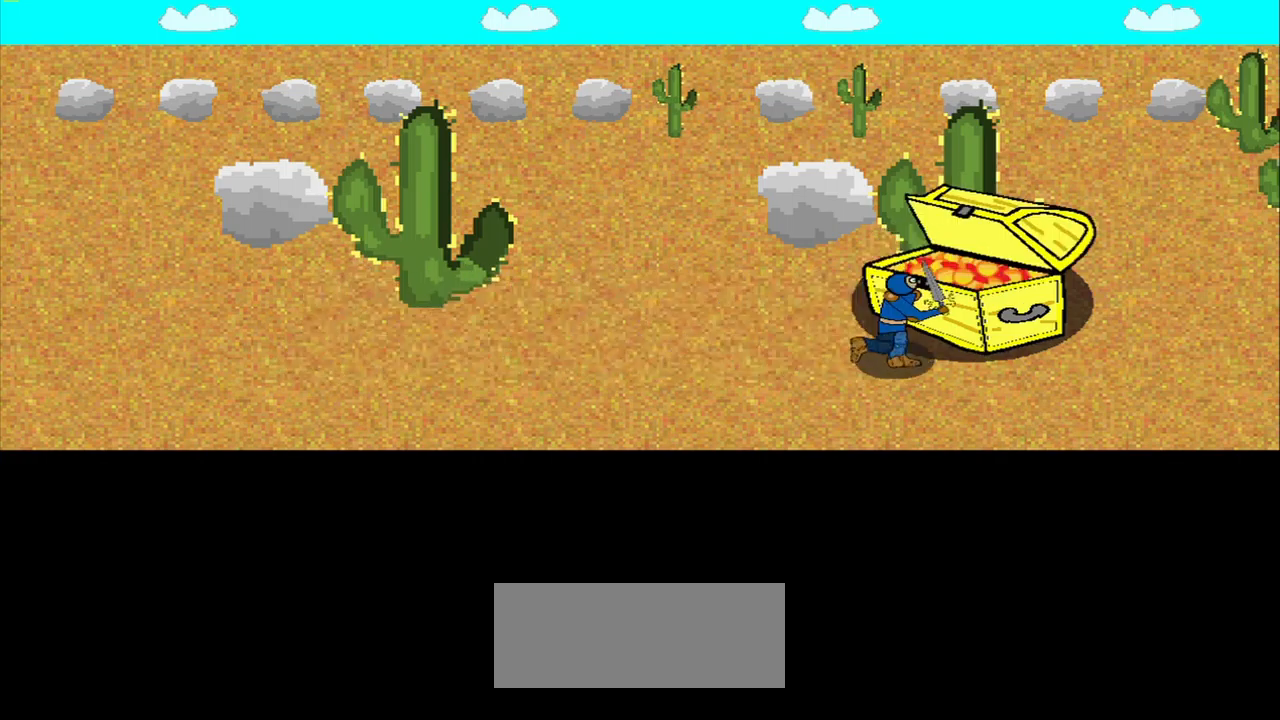
{"buttons": [], "right_stick": "center", "events": []}